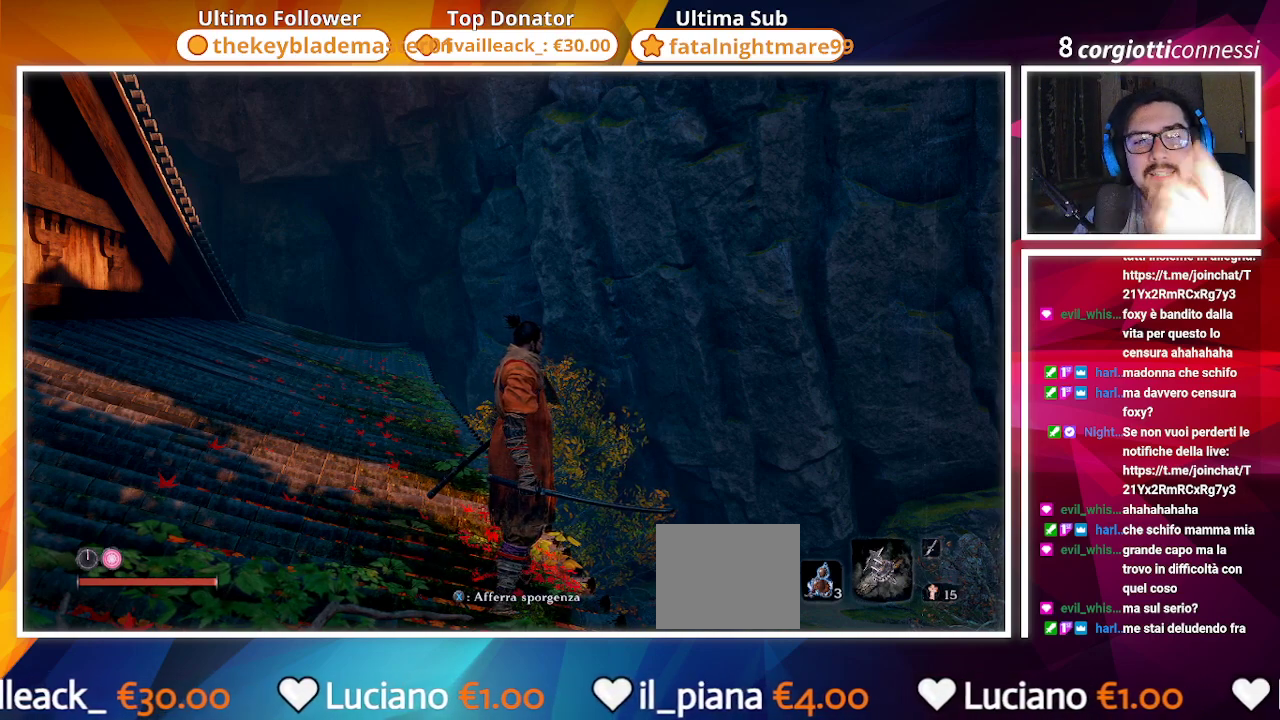
Gameplay with a controller (PlayStation layout); each line is a JSON object with the inputs held at the frame after it. "events" lists button and stick changes between this image and that frame as [ms after this image, input, new state], when the widget could be followed in between.
{"buttons": [], "left_stick": "center", "right_stick": "center", "events": []}
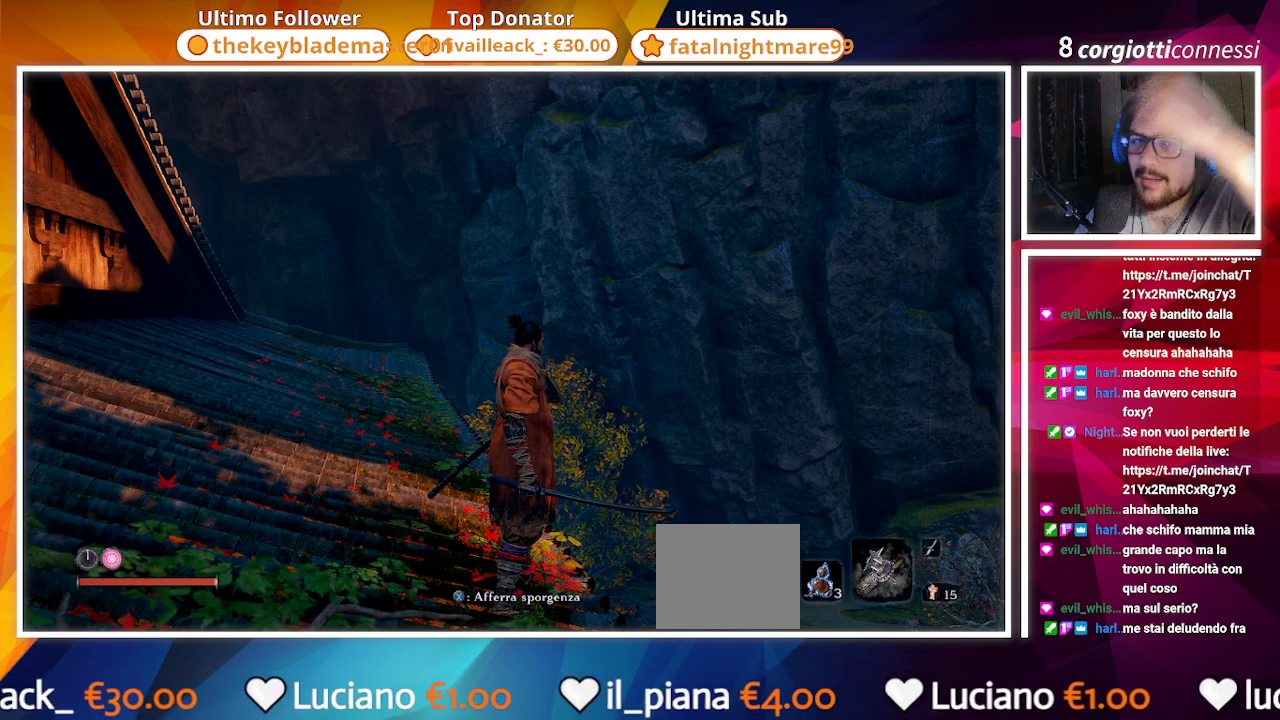
{"buttons": [], "left_stick": "center", "right_stick": "center", "events": []}
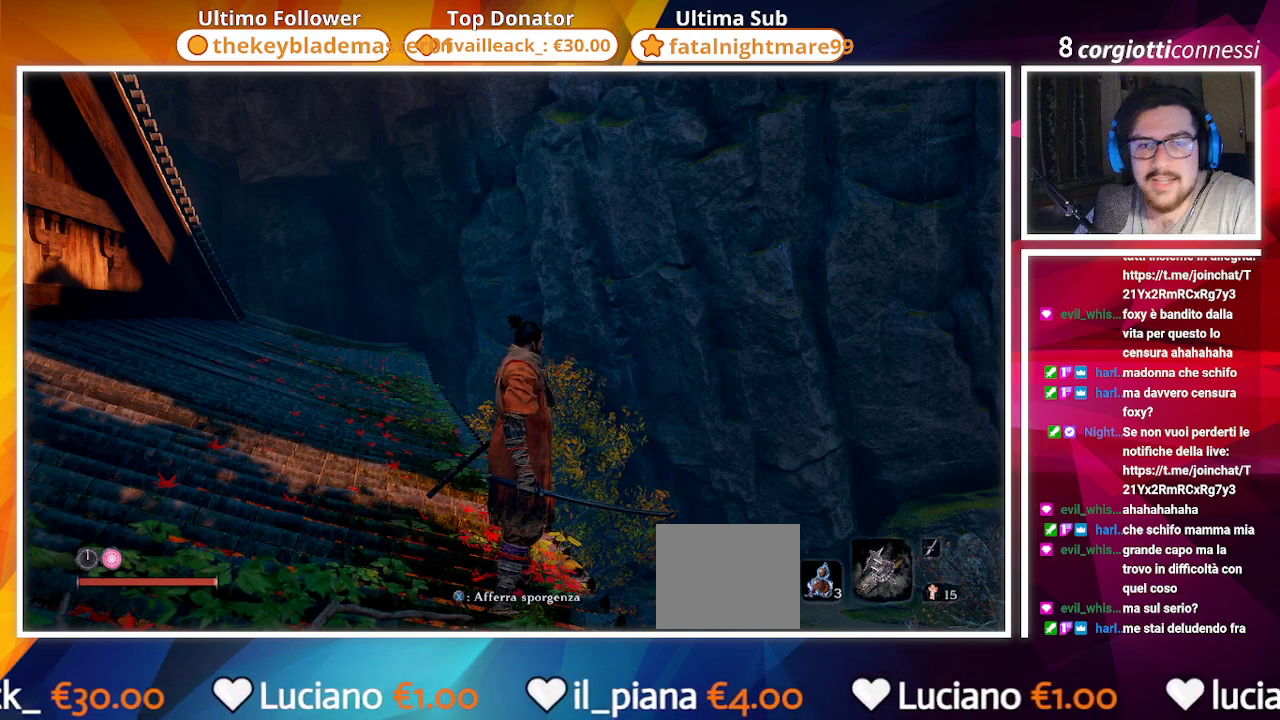
{"buttons": [], "left_stick": "center", "right_stick": "center", "events": []}
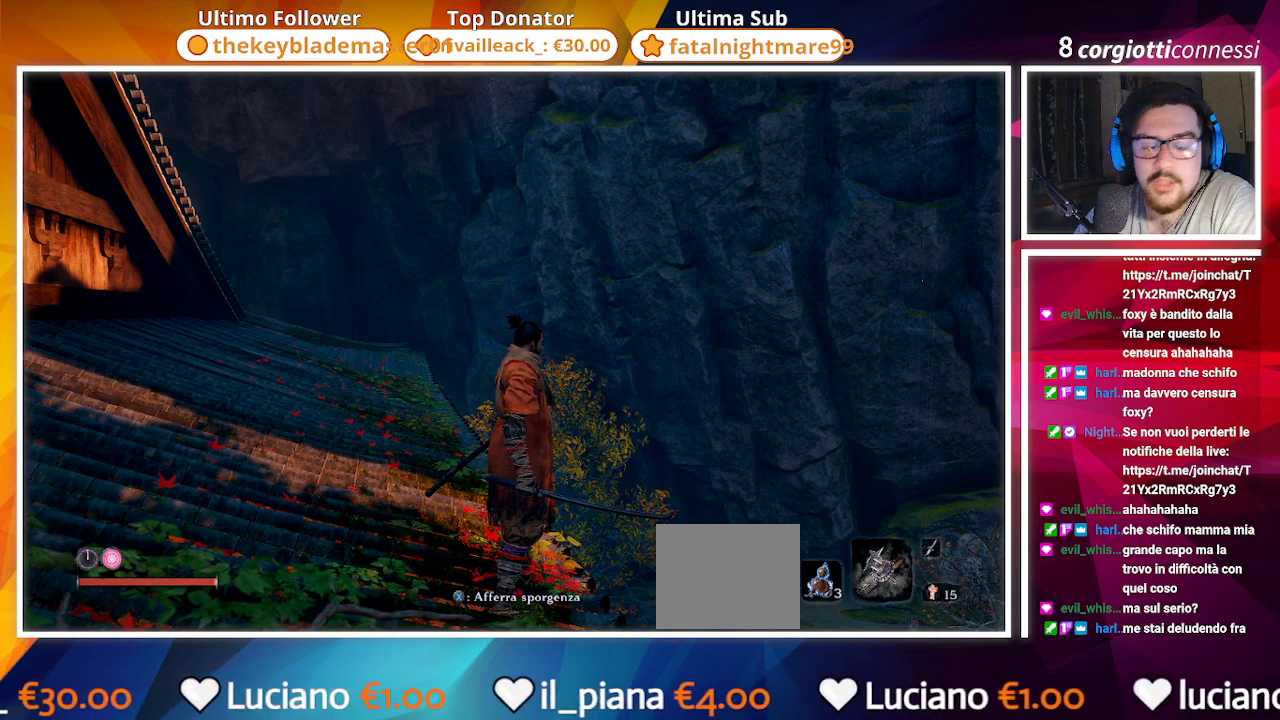
{"buttons": [], "left_stick": "center", "right_stick": "down-right", "events": [[433, "right_stick", "down-right"]]}
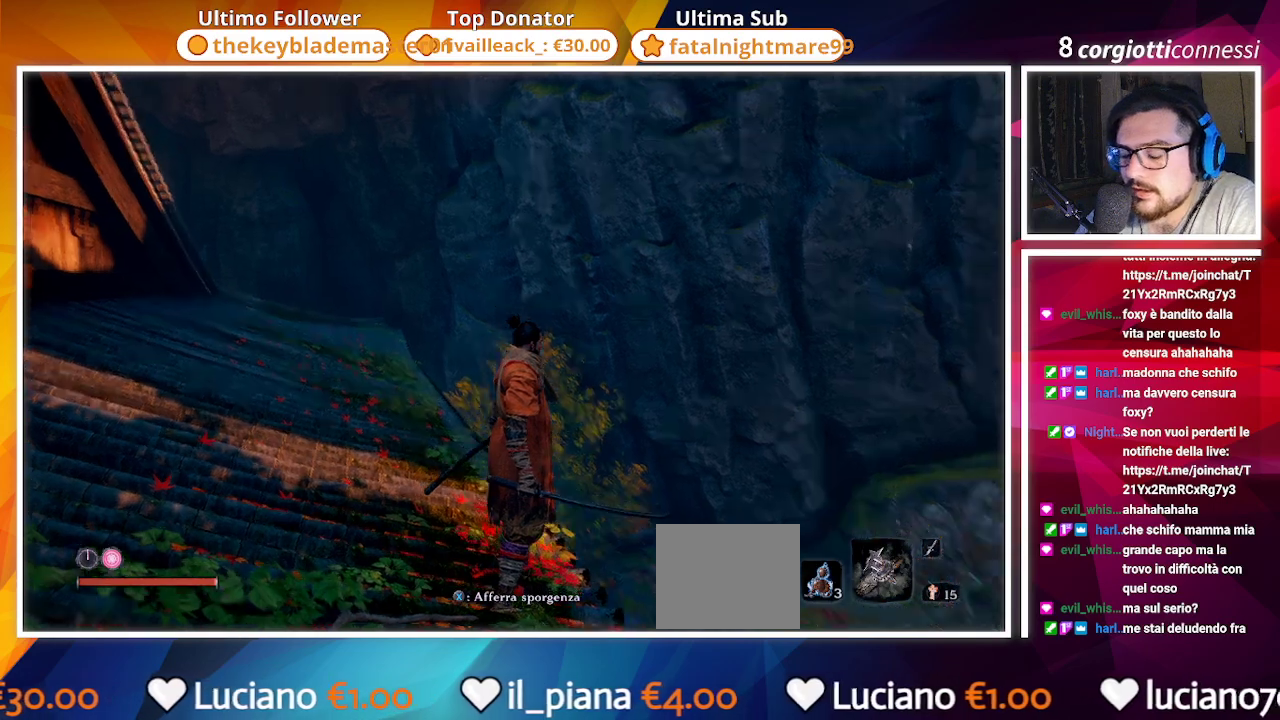
{"buttons": [], "left_stick": "center", "right_stick": "center", "events": [[100, "right_stick", "center"]]}
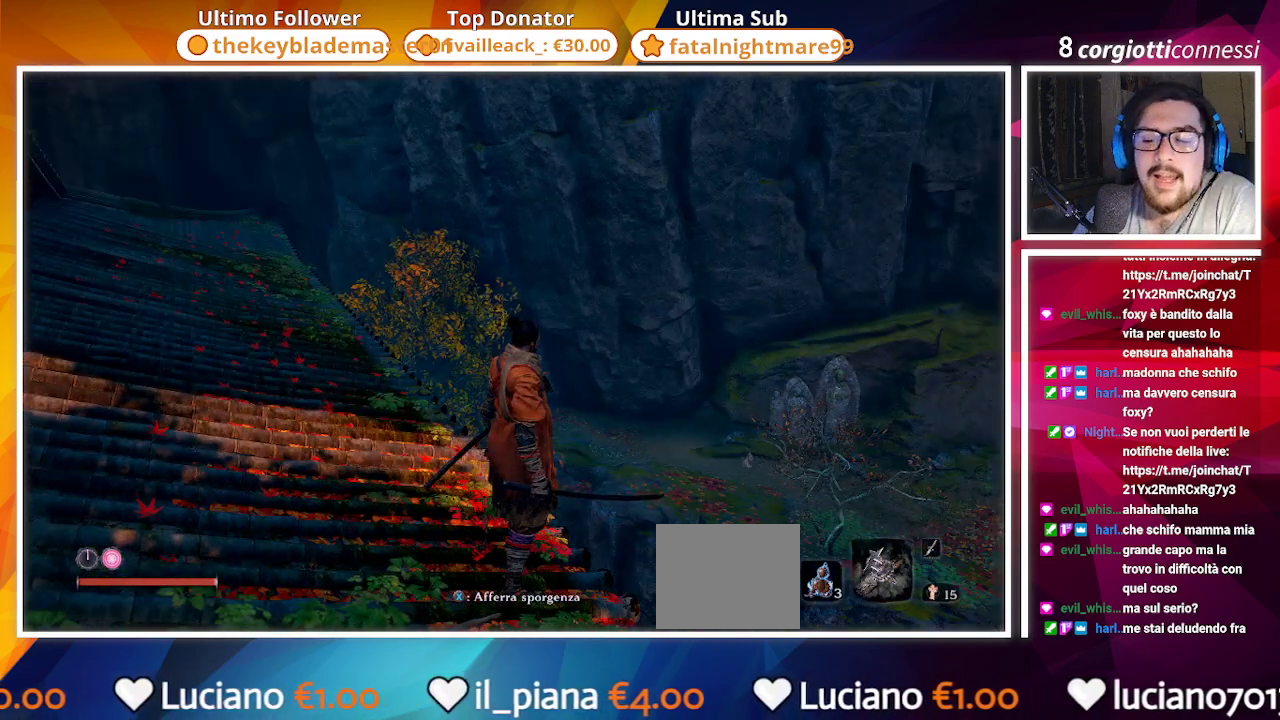
{"buttons": [], "left_stick": "center", "right_stick": "center", "events": []}
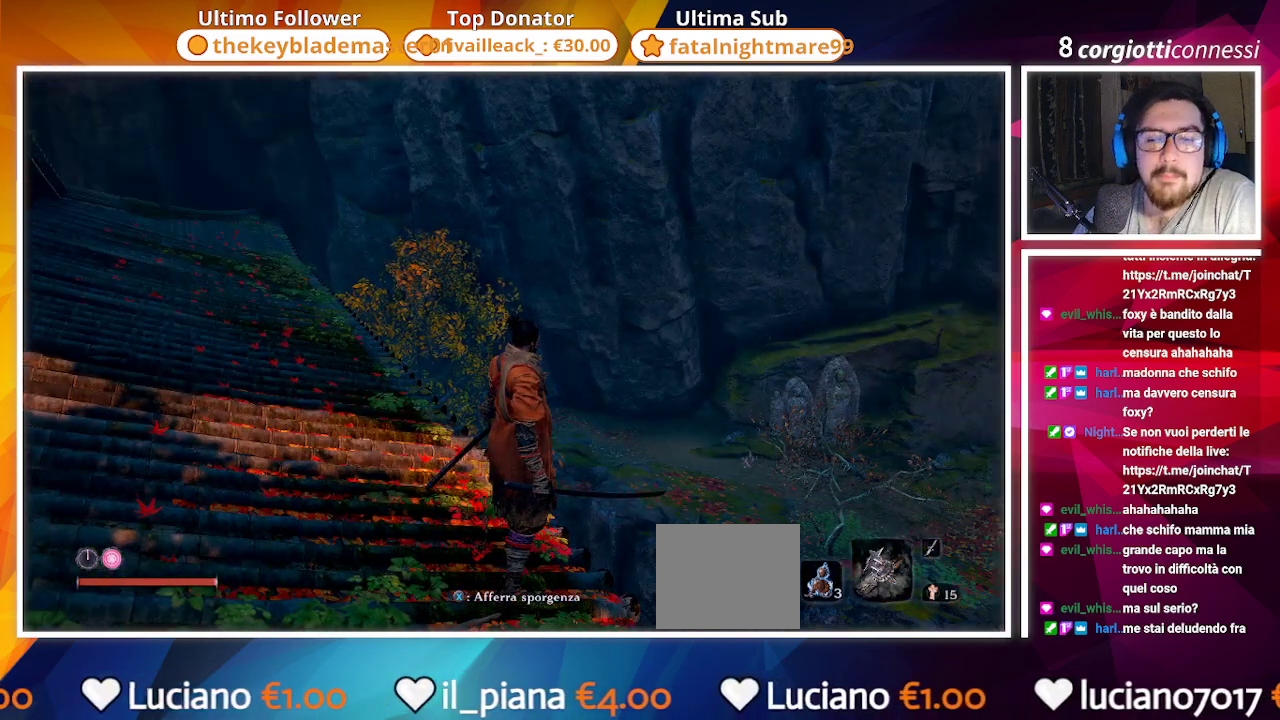
{"buttons": [], "left_stick": "center", "right_stick": "down-right", "events": [[433, "right_stick", "down-right"]]}
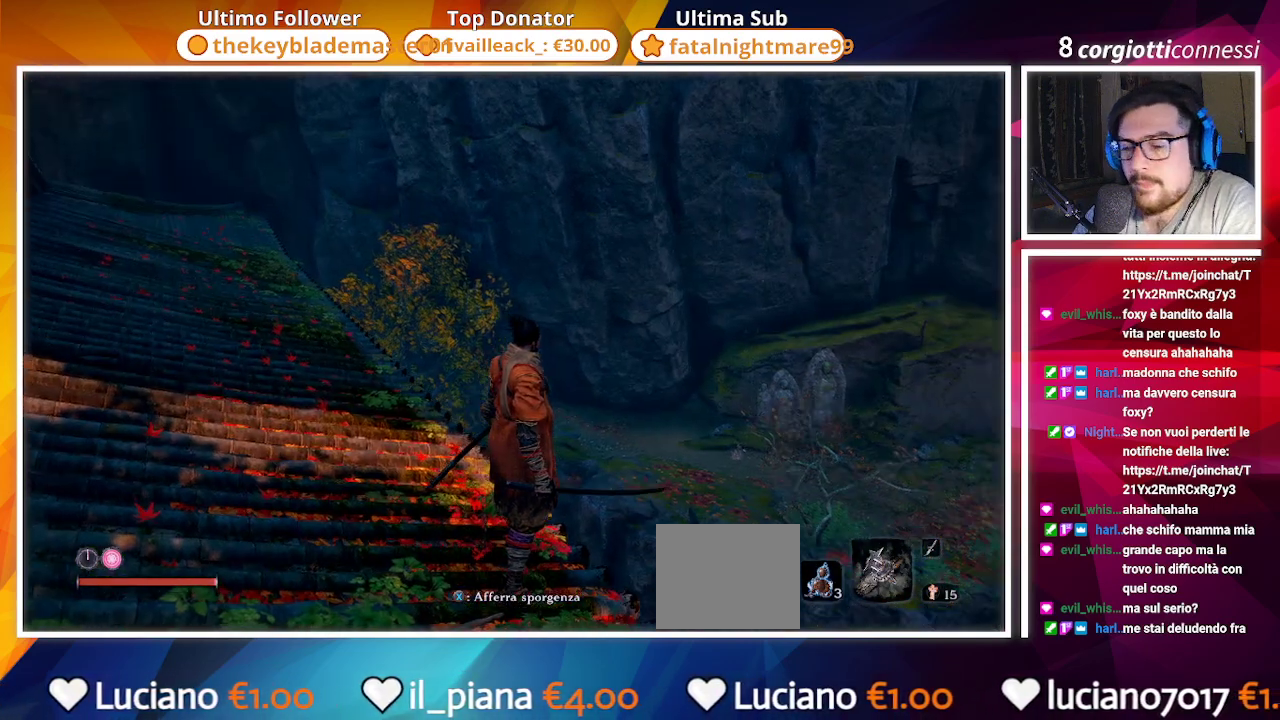
{"buttons": [], "left_stick": "center", "right_stick": "down-right", "events": [[167, "right_stick", "center"], [467, "right_stick", "down-right"]]}
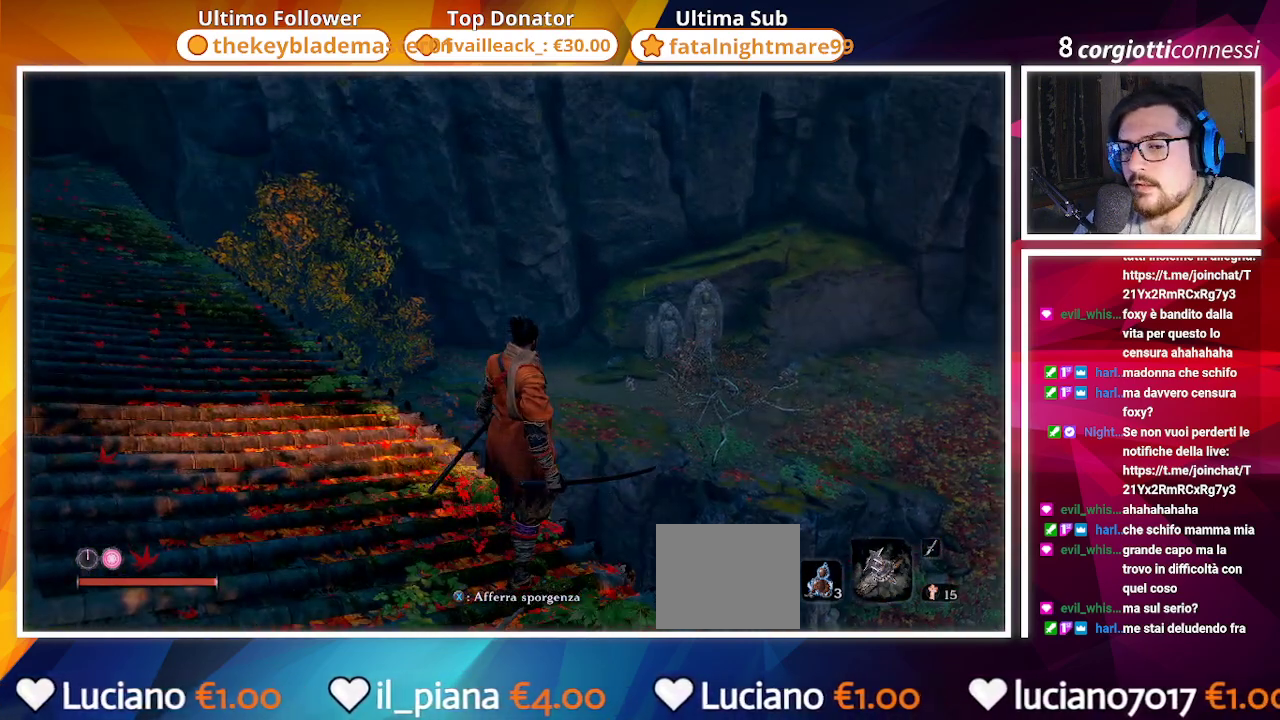
{"buttons": [], "left_stick": "center", "right_stick": "center", "events": [[283, "right_stick", "center"]]}
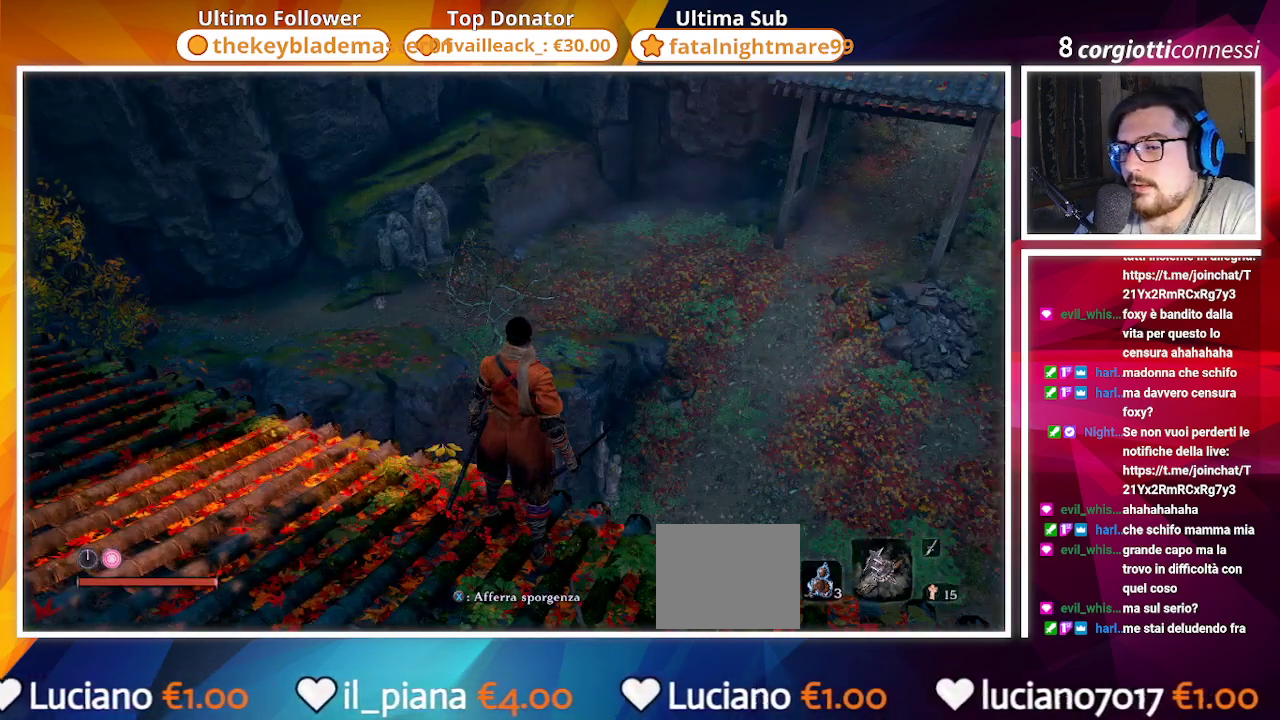
{"buttons": [], "left_stick": "center", "right_stick": "center", "events": [[100, "right_stick", "down"], [467, "right_stick", "center"]]}
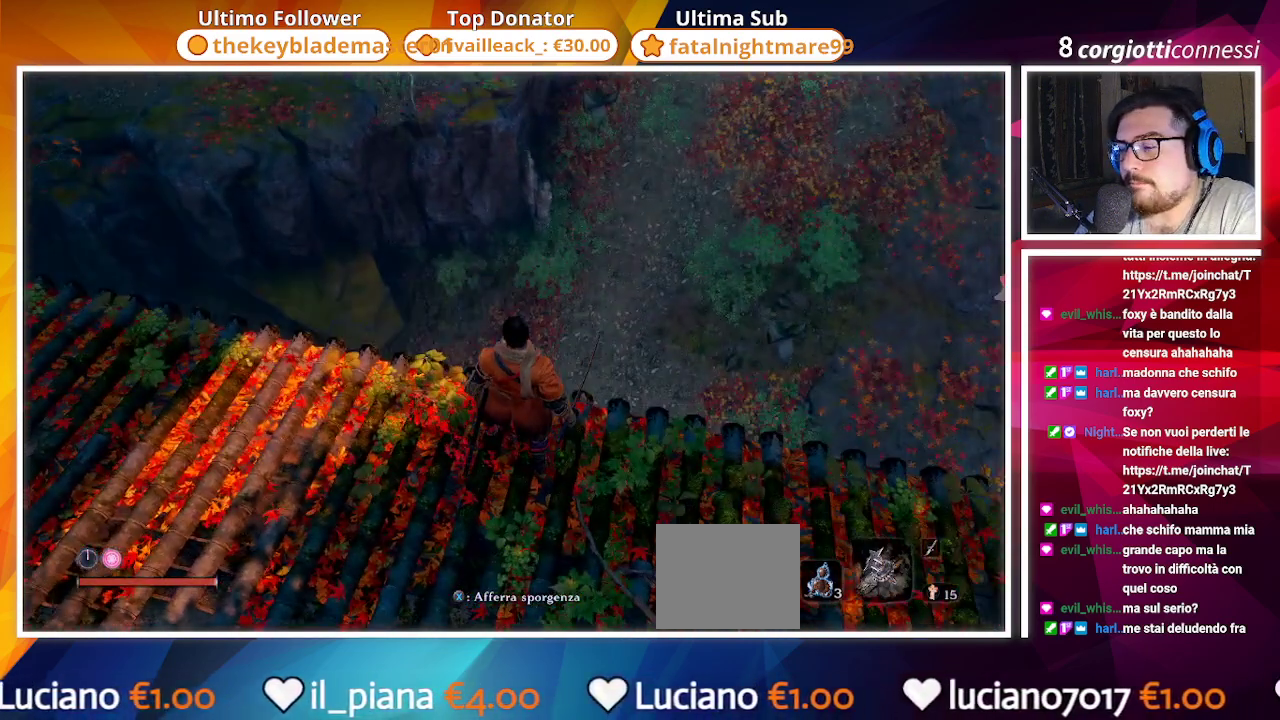
{"buttons": [], "left_stick": "center", "right_stick": "center", "events": []}
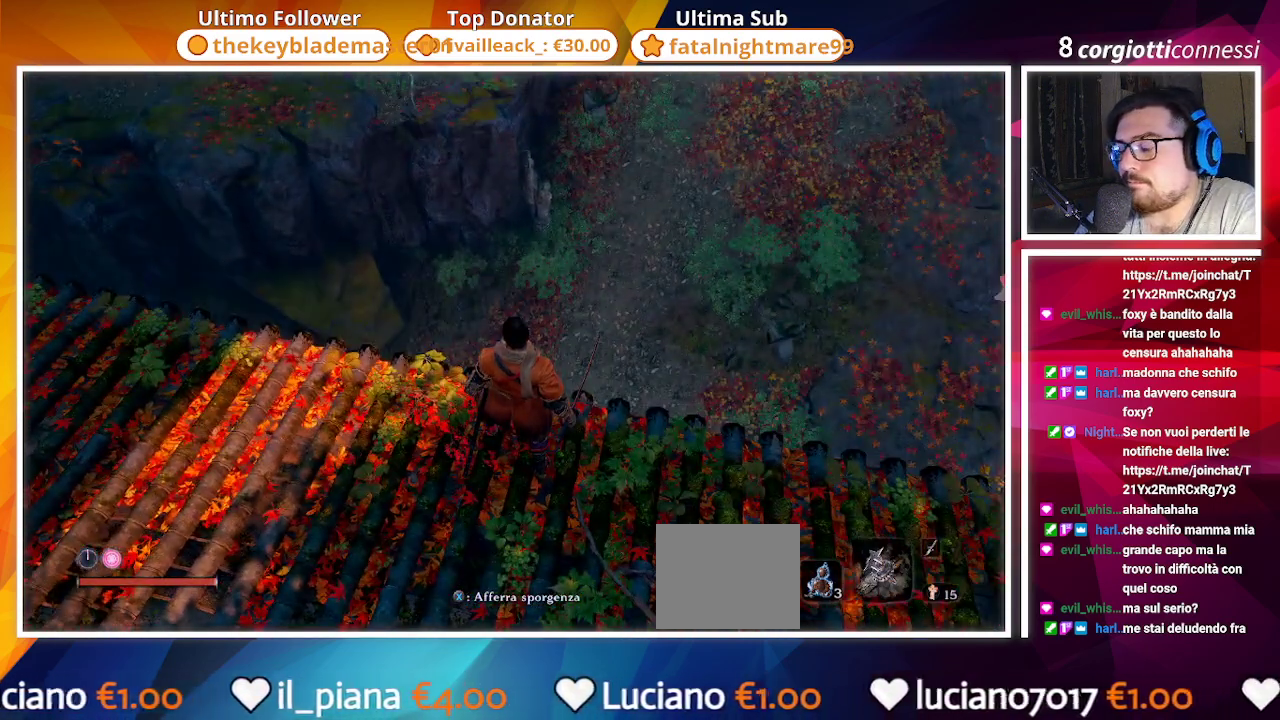
{"buttons": [], "left_stick": "center", "right_stick": "up-left", "events": [[117, "right_stick", "up-left"]]}
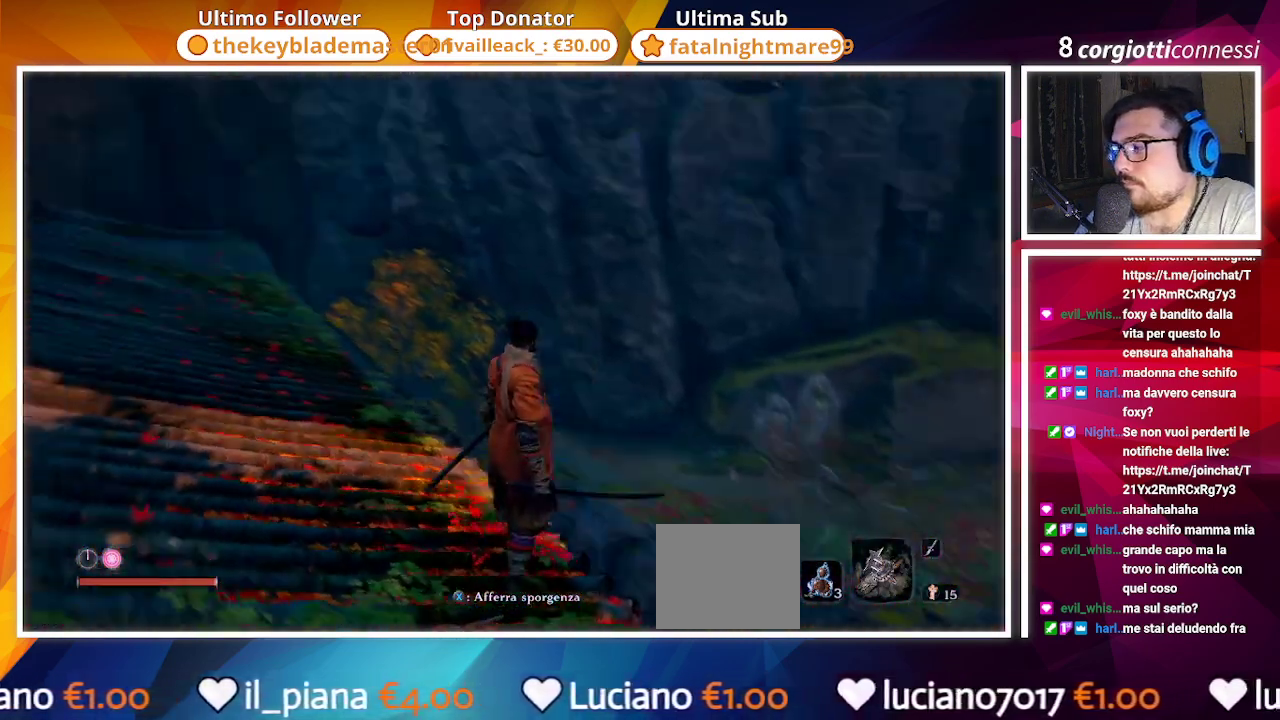
{"buttons": [], "left_stick": "center", "right_stick": "center", "events": [[100, "right_stick", "center"]]}
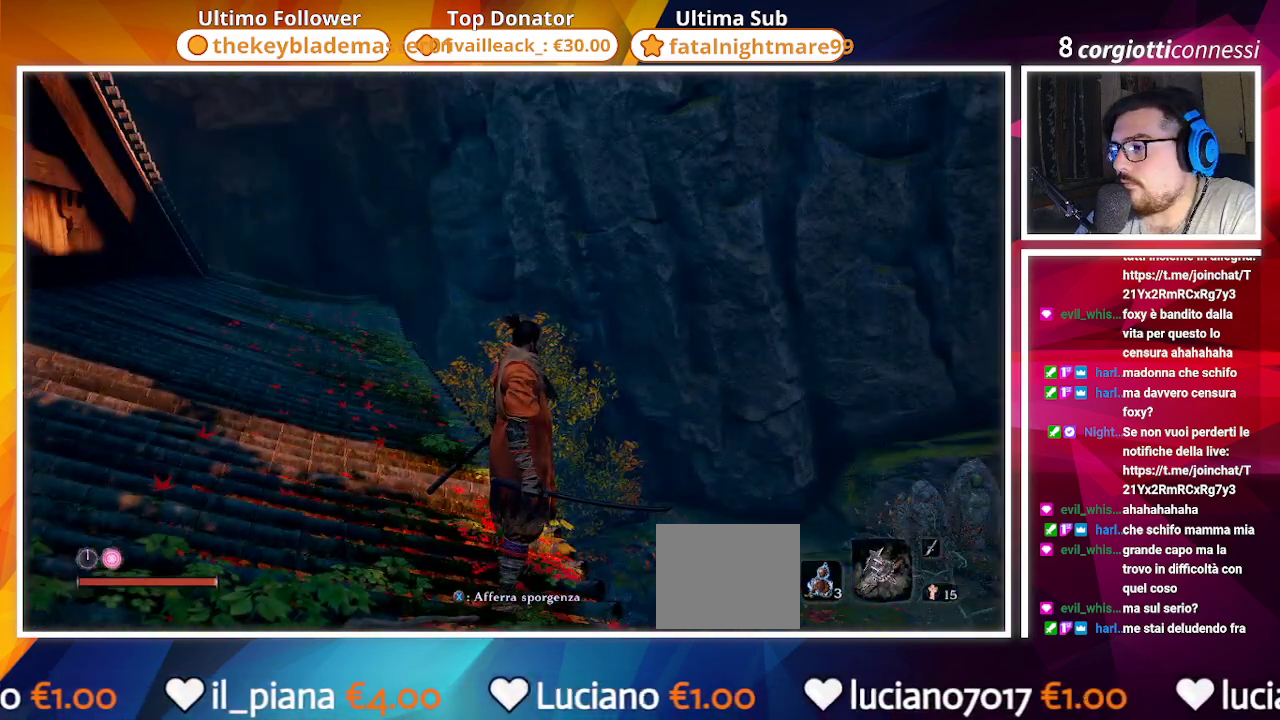
{"buttons": [], "left_stick": "center", "right_stick": "center", "events": []}
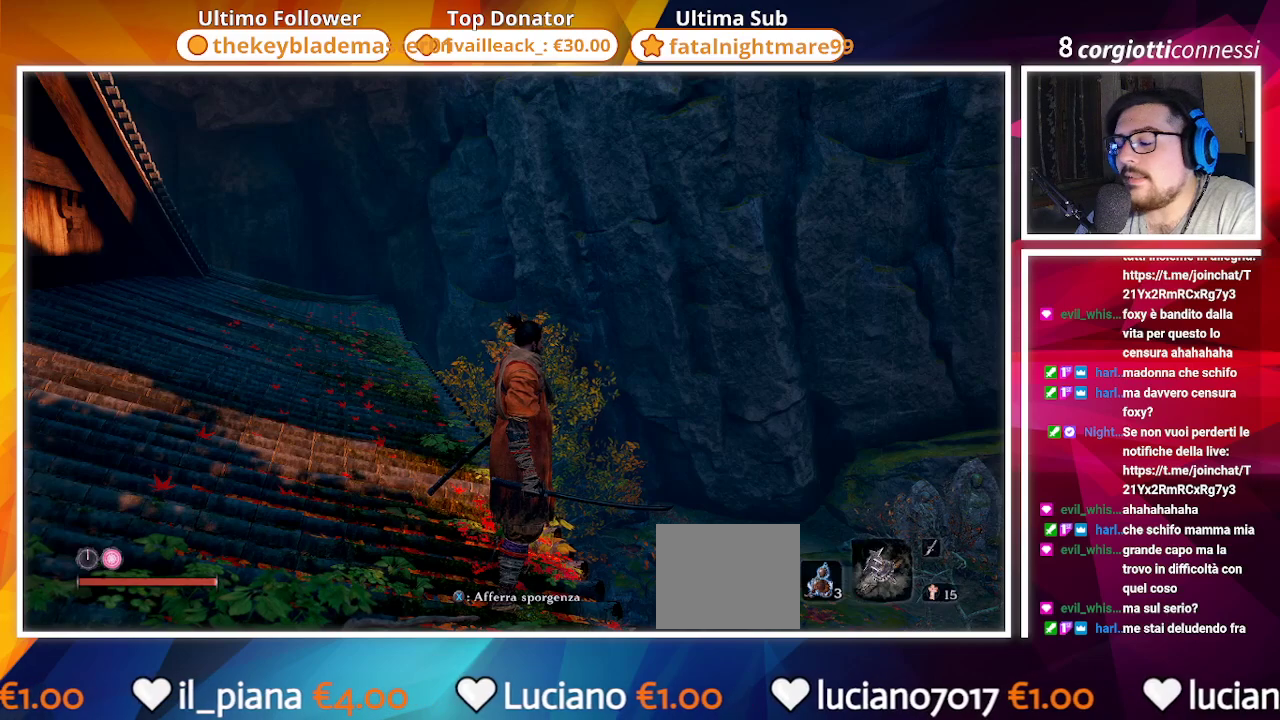
{"buttons": [], "left_stick": "center", "right_stick": "center", "events": [[333, "L1", "down"], [417, "L1", "up"]]}
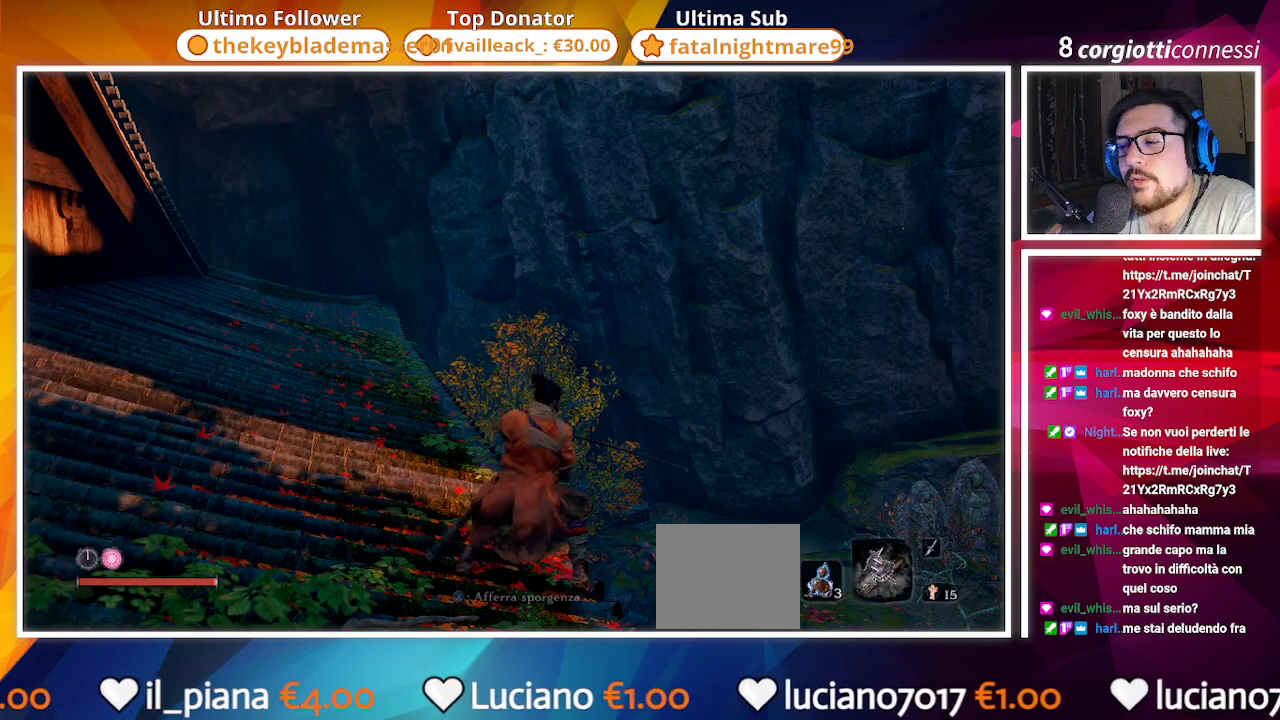
{"buttons": [], "left_stick": "center", "right_stick": "center", "events": [[67, "L1", "down"], [183, "L1", "up"], [267, "L1", "down"], [317, "L1", "up"]]}
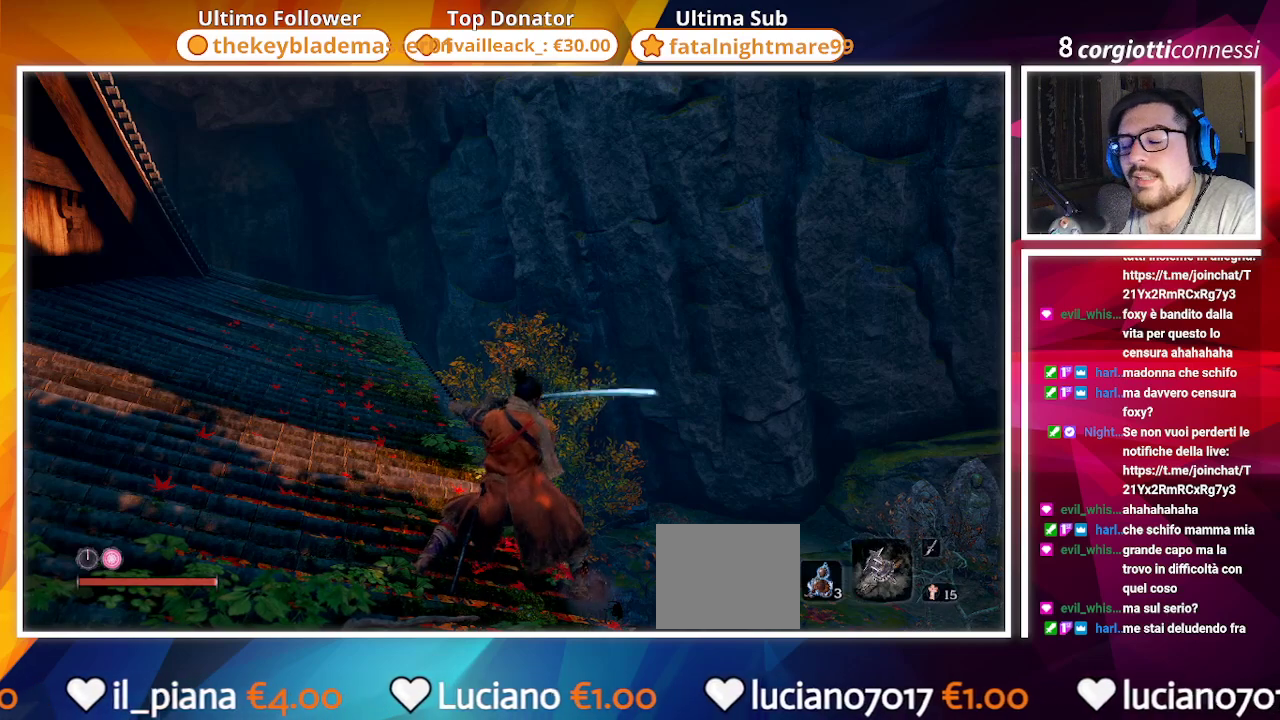
{"buttons": [], "left_stick": "center", "right_stick": "center", "events": []}
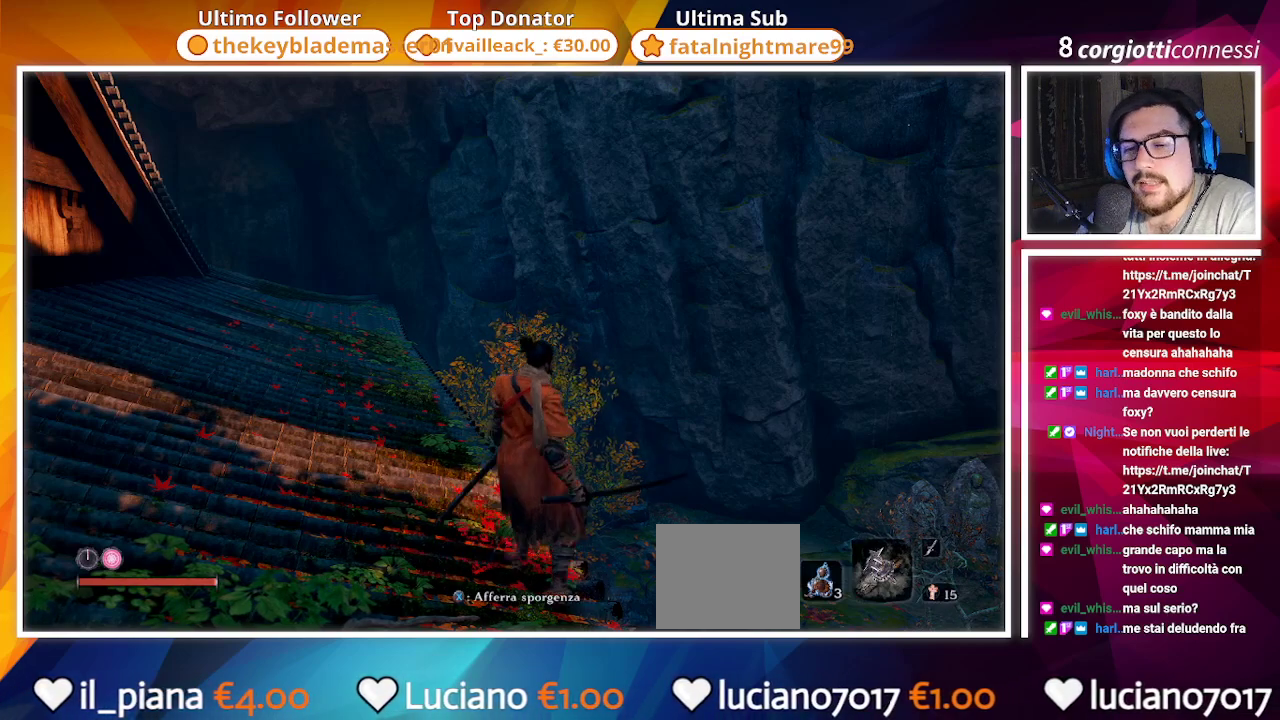
{"buttons": [], "left_stick": "center", "right_stick": "center", "events": []}
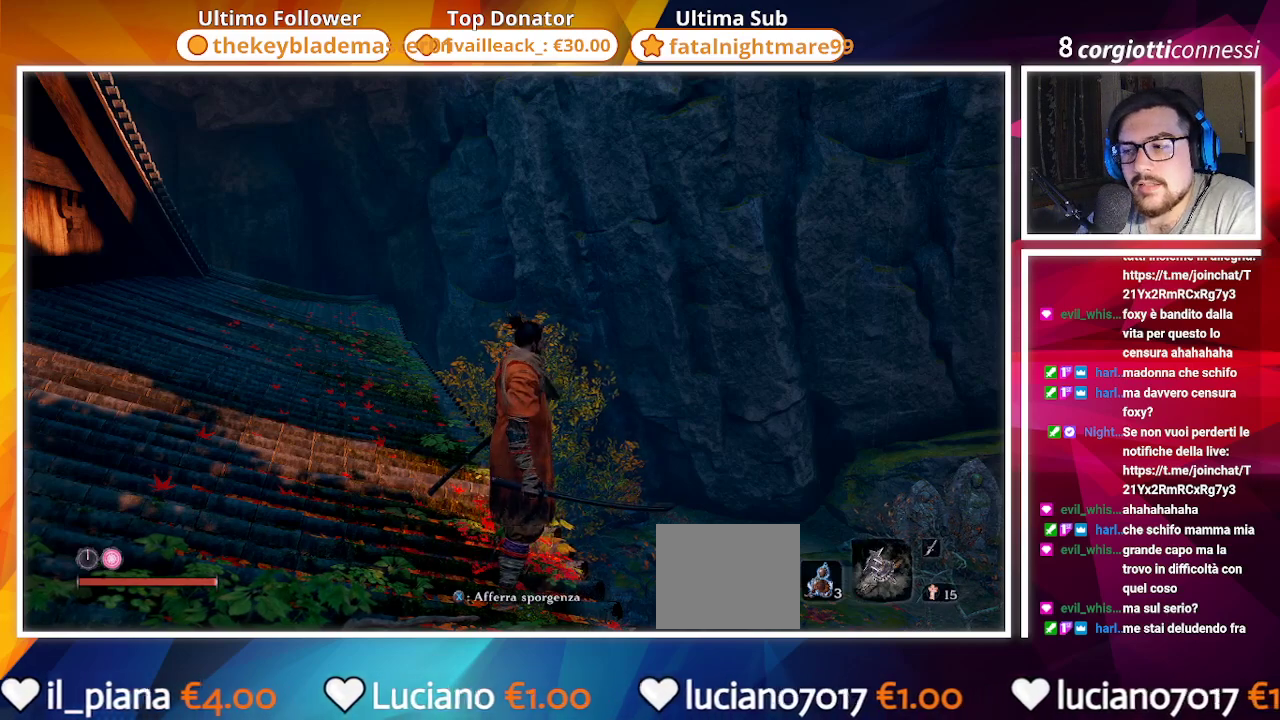
{"buttons": [], "left_stick": "center", "right_stick": "center", "events": []}
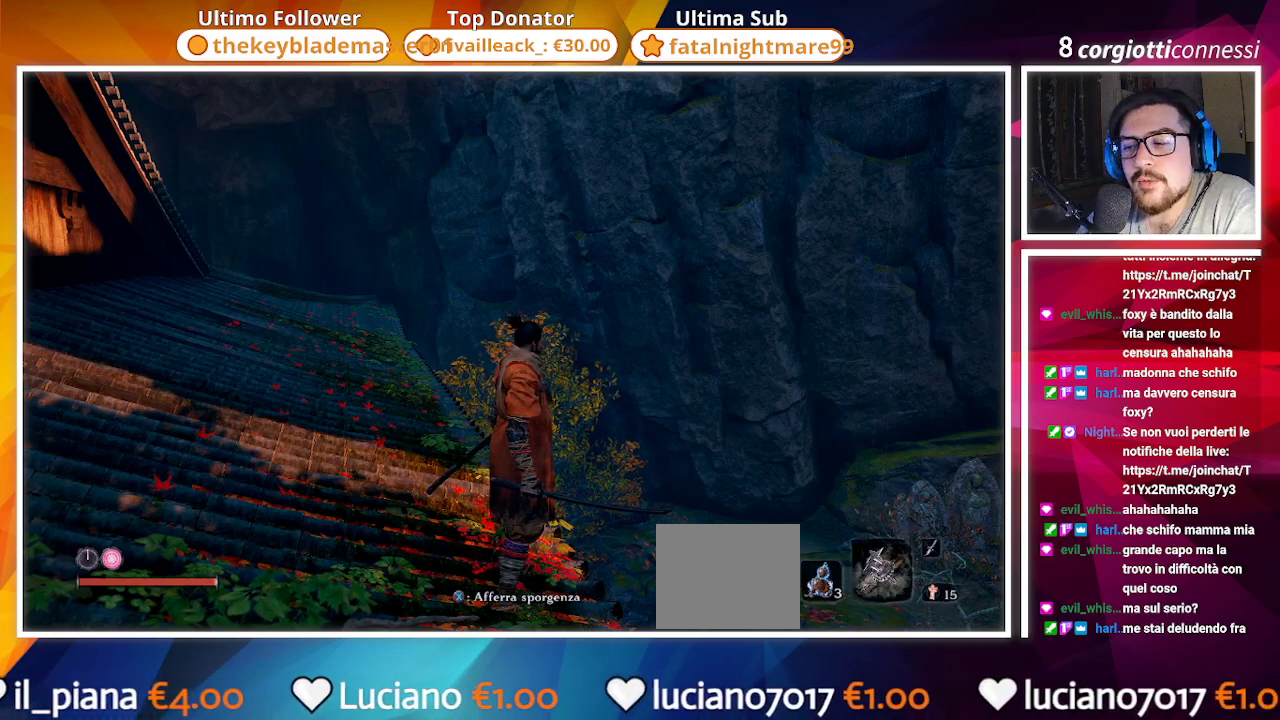
{"buttons": [], "left_stick": "center", "right_stick": "center", "events": []}
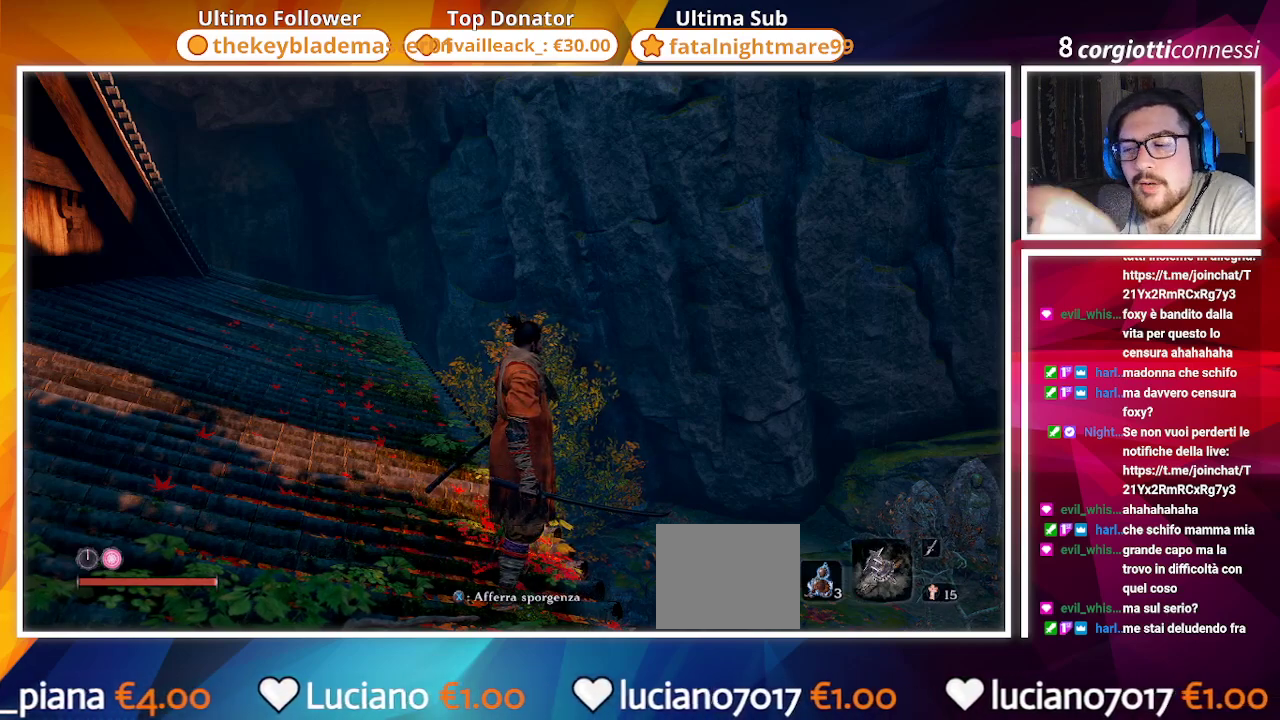
{"buttons": [], "left_stick": "center", "right_stick": "center", "events": []}
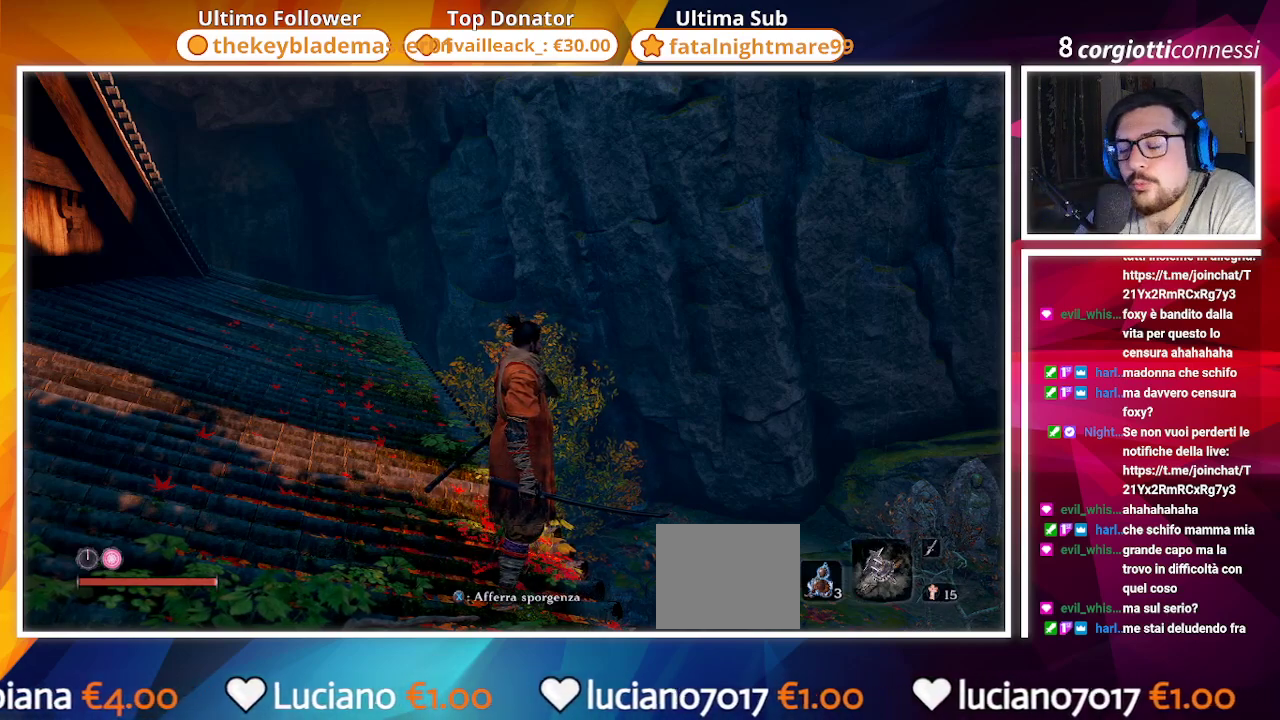
{"buttons": [], "left_stick": "up-right", "right_stick": "down-right", "events": [[433, "right_stick", "down-right"], [483, "left_stick", "up-right"]]}
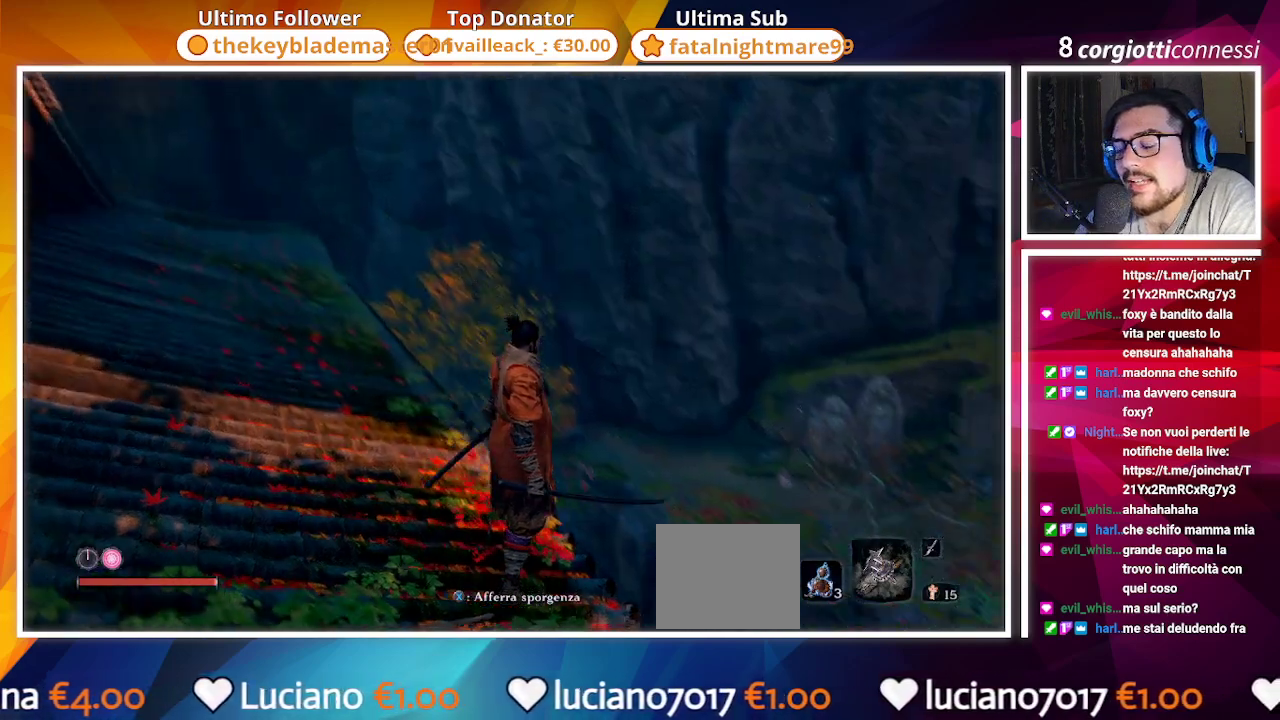
{"buttons": [], "left_stick": "up", "right_stick": "center", "events": [[283, "right_stick", "center"], [317, "left_stick", "up"]]}
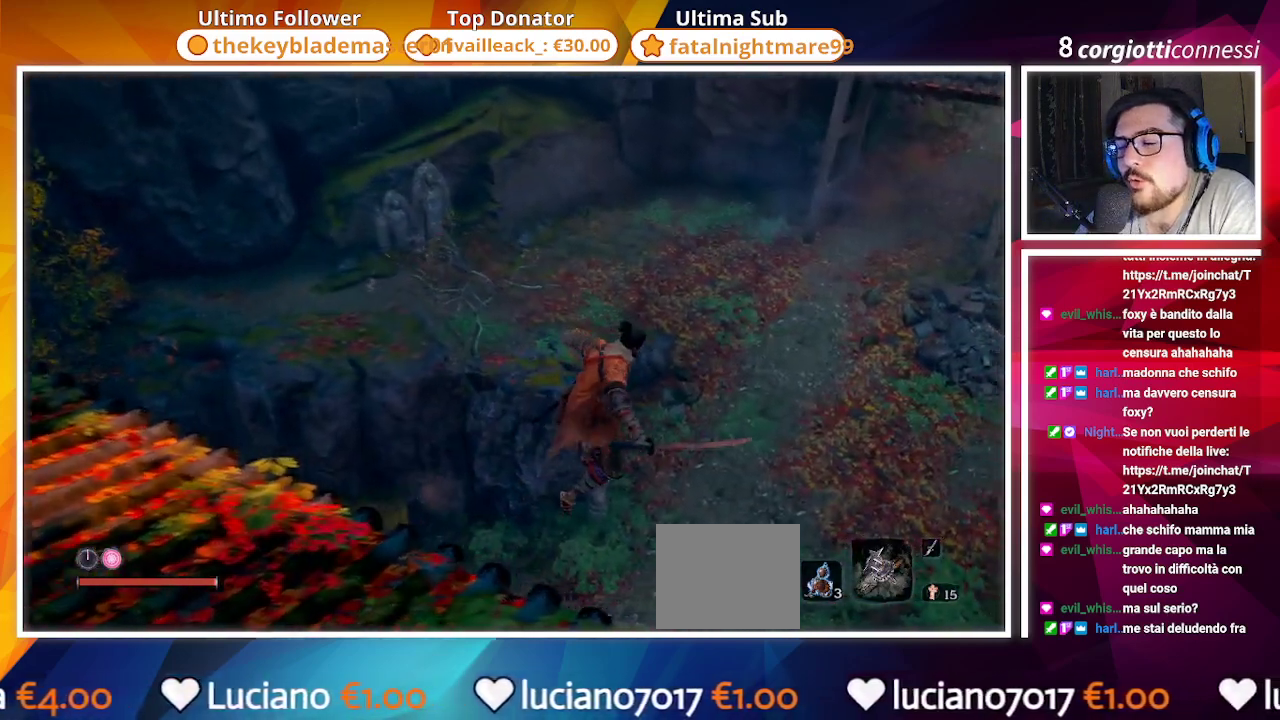
{"buttons": [], "left_stick": "up", "right_stick": "left", "events": [[117, "right_stick", "left"], [183, "left_stick", "center"], [450, "left_stick", "up"]]}
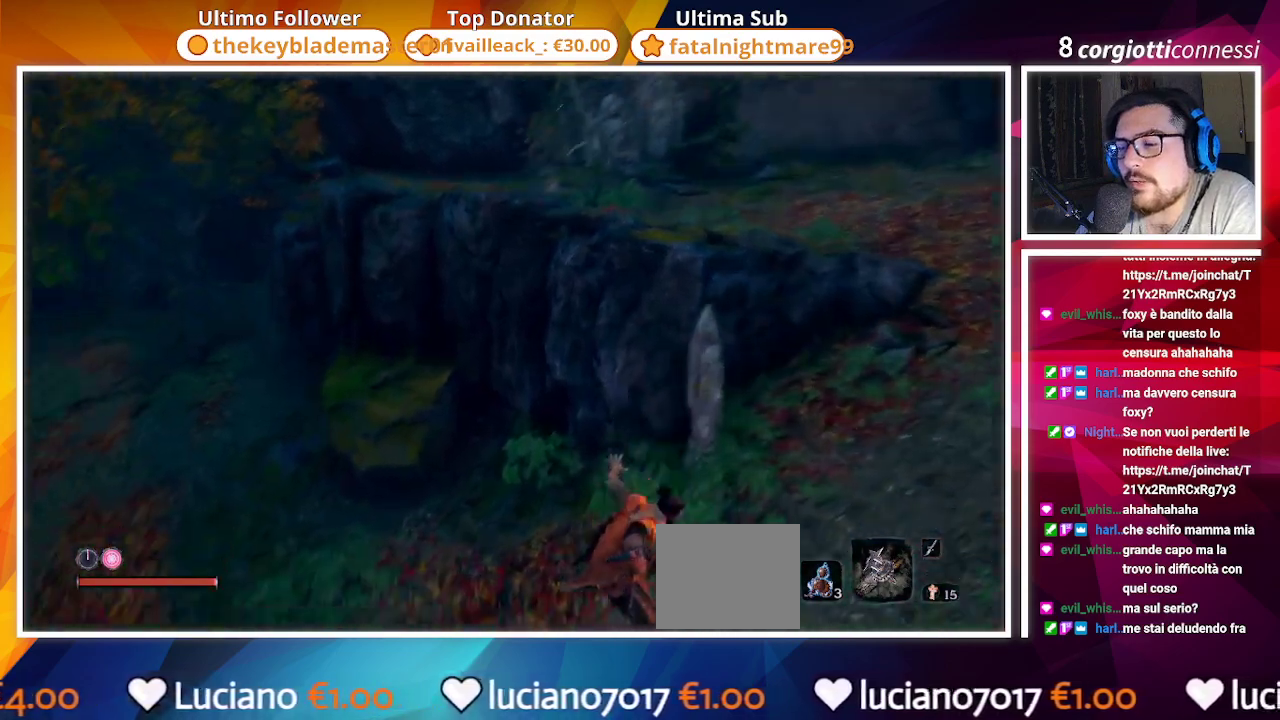
{"buttons": [], "left_stick": "up", "right_stick": "left", "events": []}
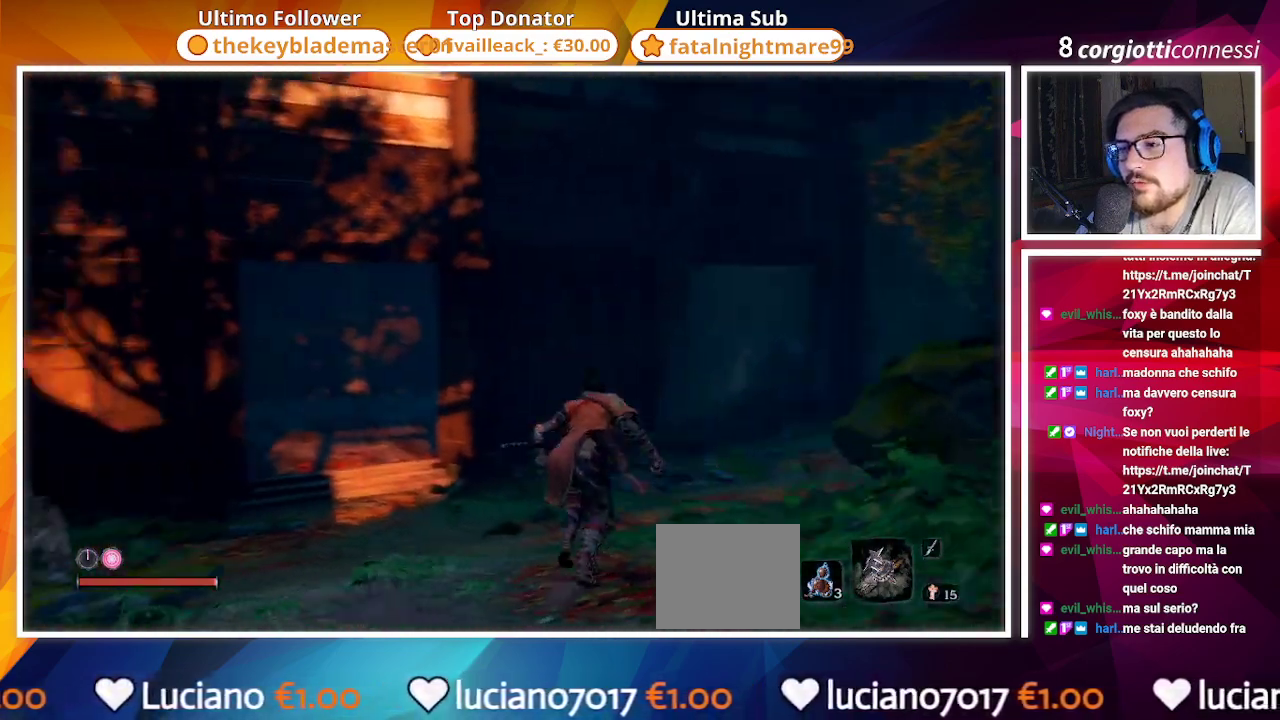
{"buttons": [], "left_stick": "up", "right_stick": "center", "events": [[150, "right_stick", "center"], [317, "R3", "down"], [450, "R3", "up"]]}
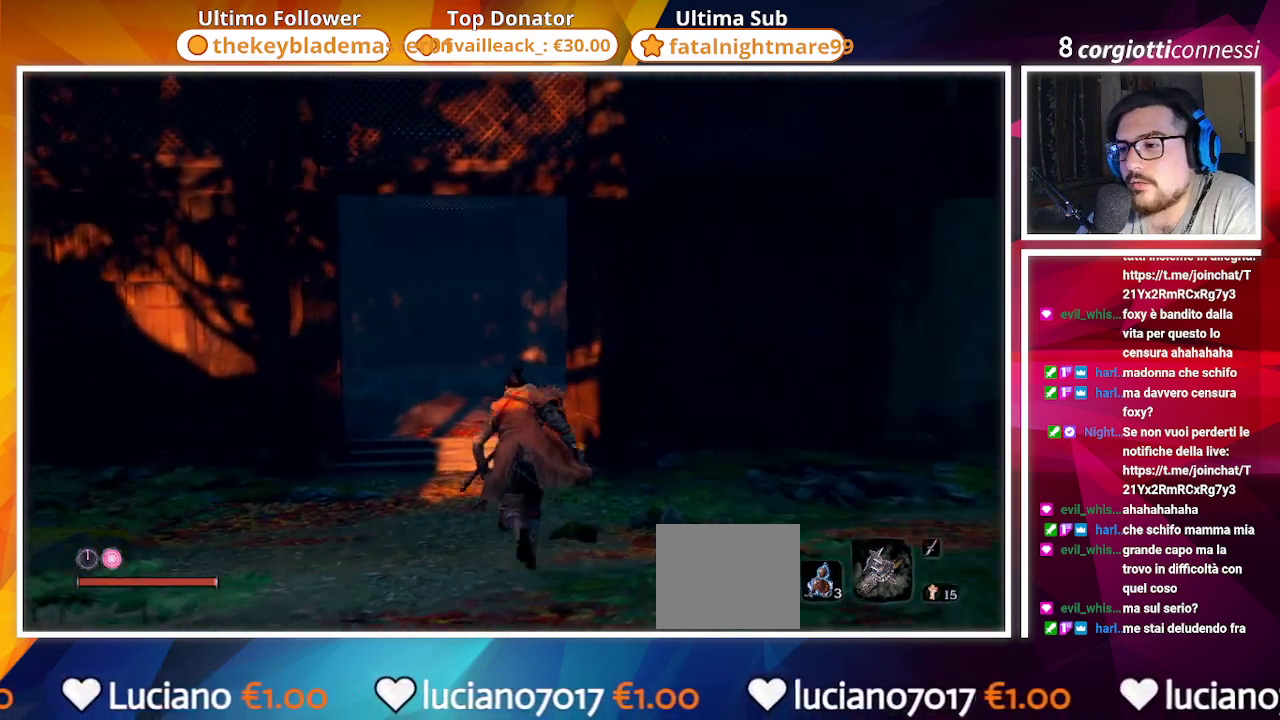
{"buttons": [], "left_stick": "up", "right_stick": "up", "events": [[450, "right_stick", "up"]]}
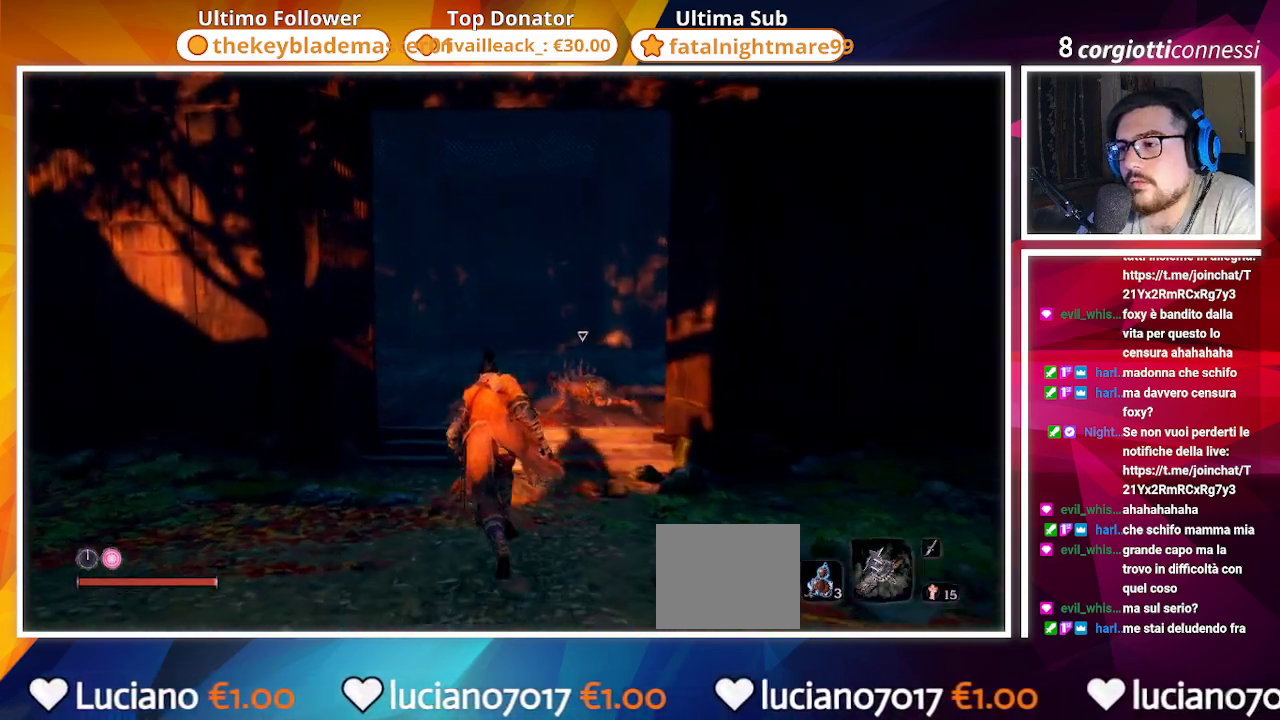
{"buttons": [], "left_stick": "up", "right_stick": "center", "events": [[100, "right_stick", "center"], [283, "R3", "down"], [367, "R3", "up"]]}
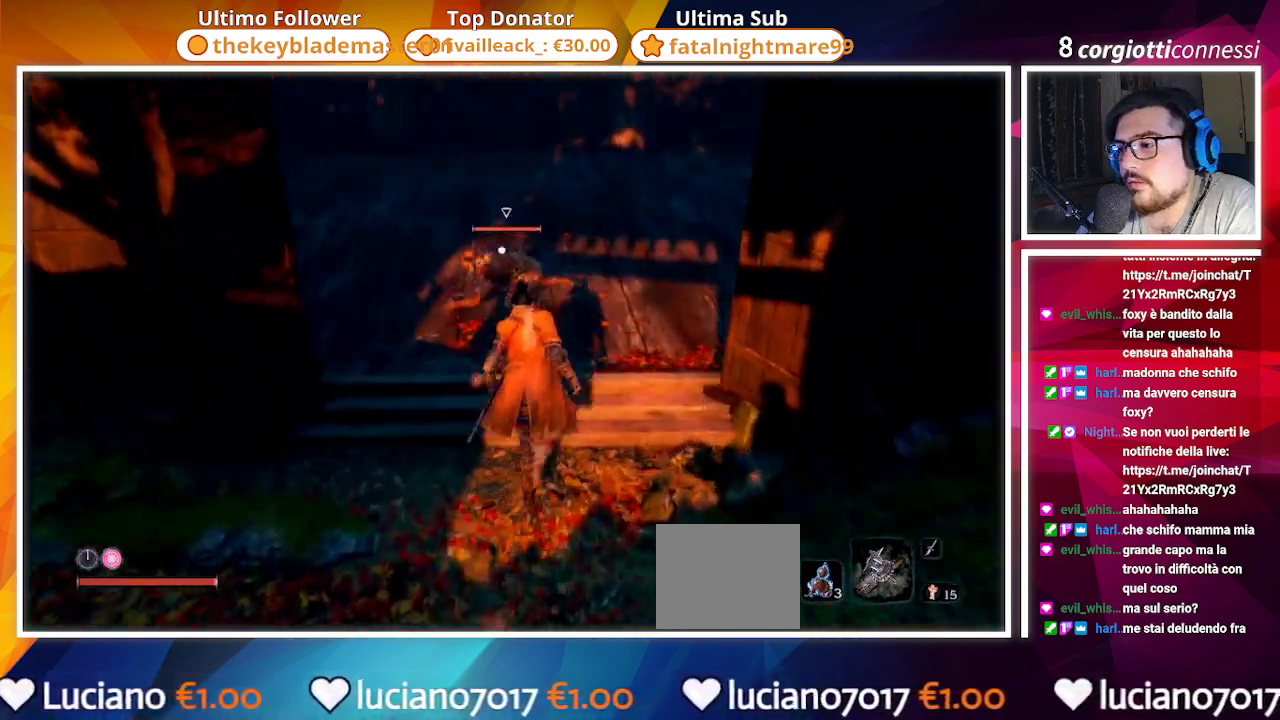
{"buttons": [], "left_stick": "up", "right_stick": "center", "events": [[383, "R1", "down"], [483, "R1", "up"]]}
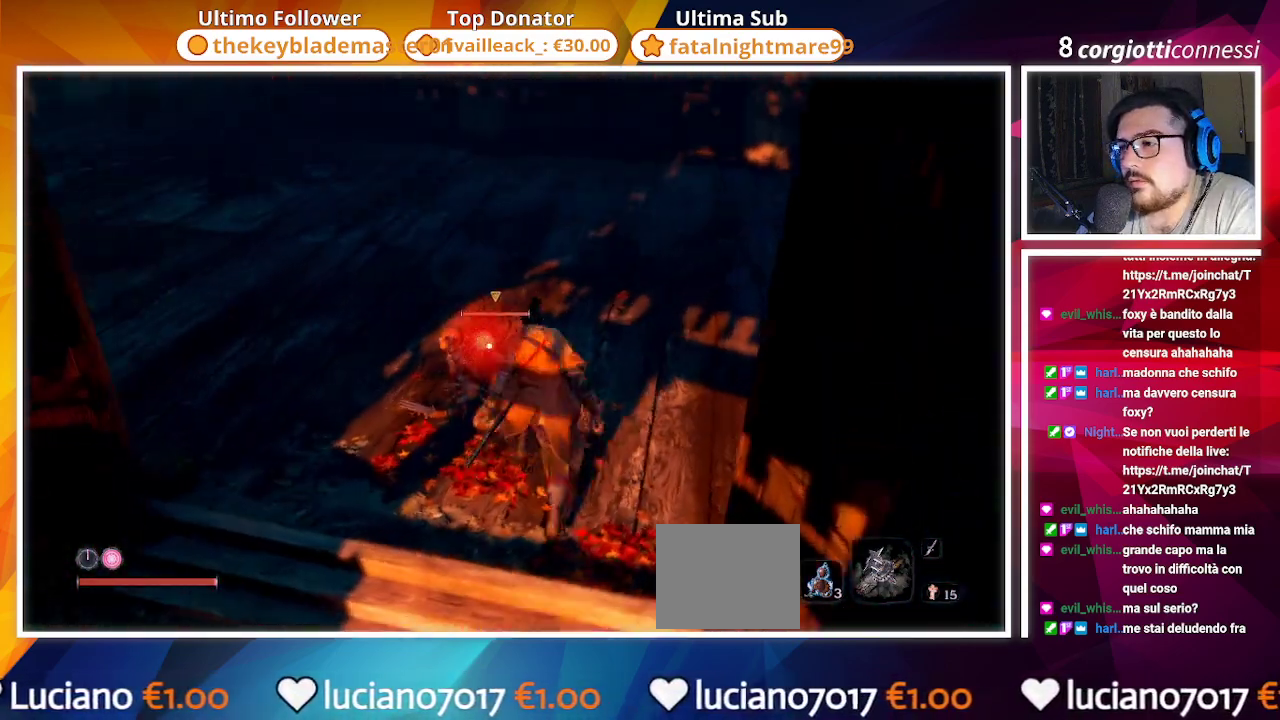
{"buttons": [], "left_stick": "center", "right_stick": "up", "events": [[200, "left_stick", "center"], [250, "R3", "down"], [317, "R3", "up"], [350, "right_stick", "up"]]}